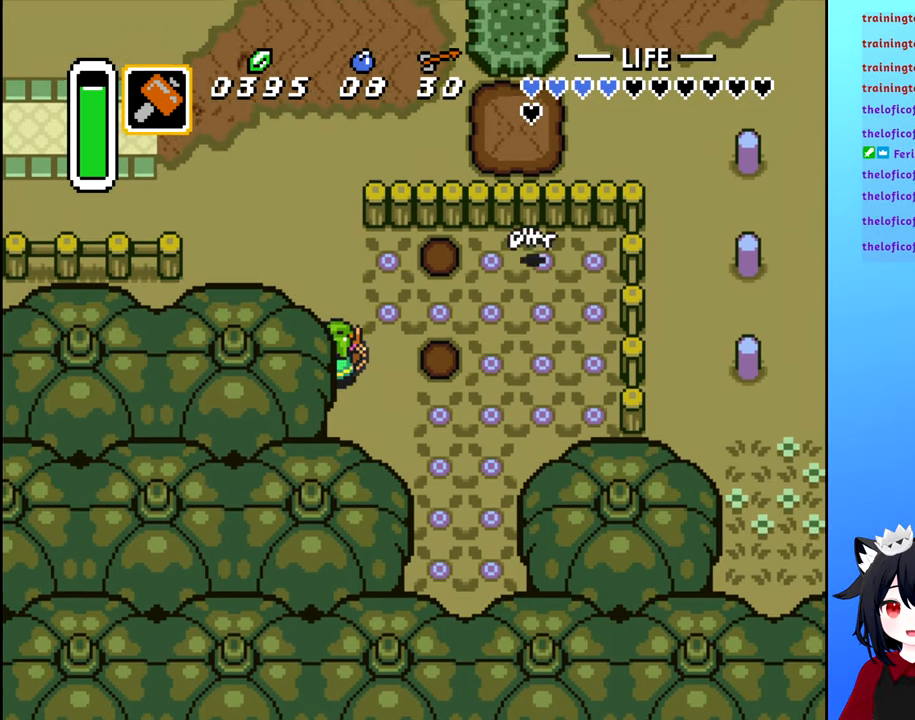
Gameplay with a controller (Nintendo layout); each line is a JSON object with the inputs held at the frame after it. "events" lists button and stick changes between this image and that frame as [ms after this image, input, new state], when the widget could be followed in between. Not read: L3 R3.
{"buttons": ["DPAD_UP"], "events": []}
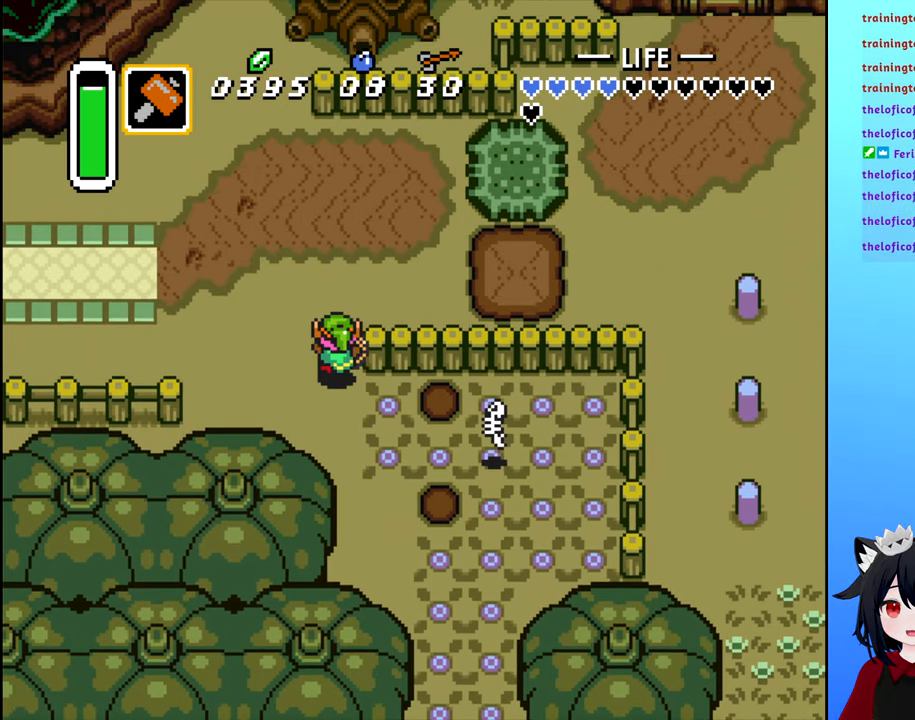
{"buttons": ["B", "DPAD_RIGHT"], "events": [[234, "DPAD_RIGHT", "down"], [300, "DPAD_UP", "up"], [500, "B", "down"]]}
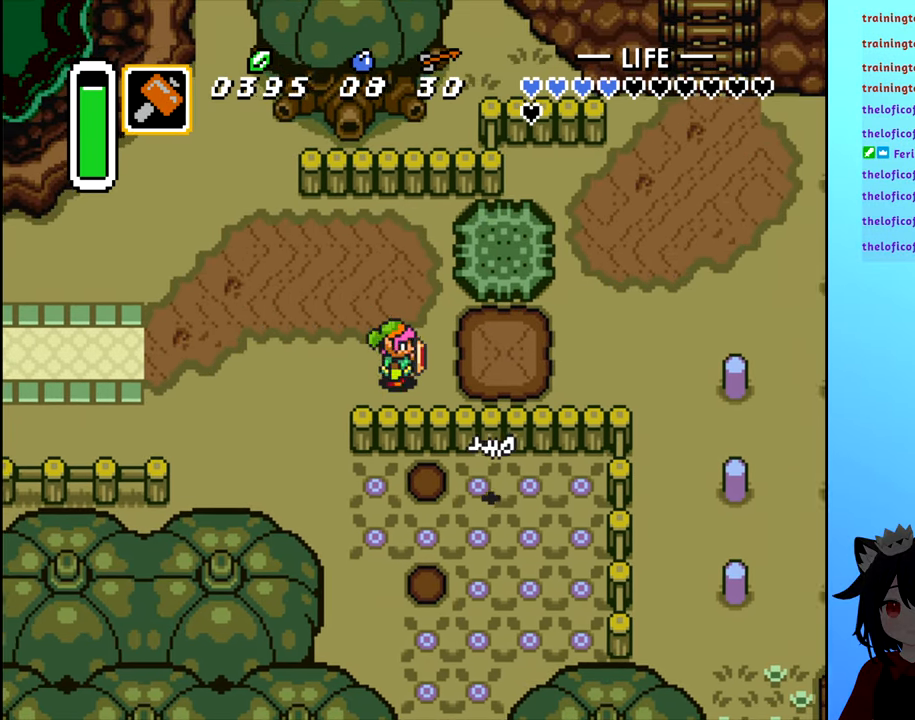
{"buttons": ["B", "DPAD_RIGHT"], "events": []}
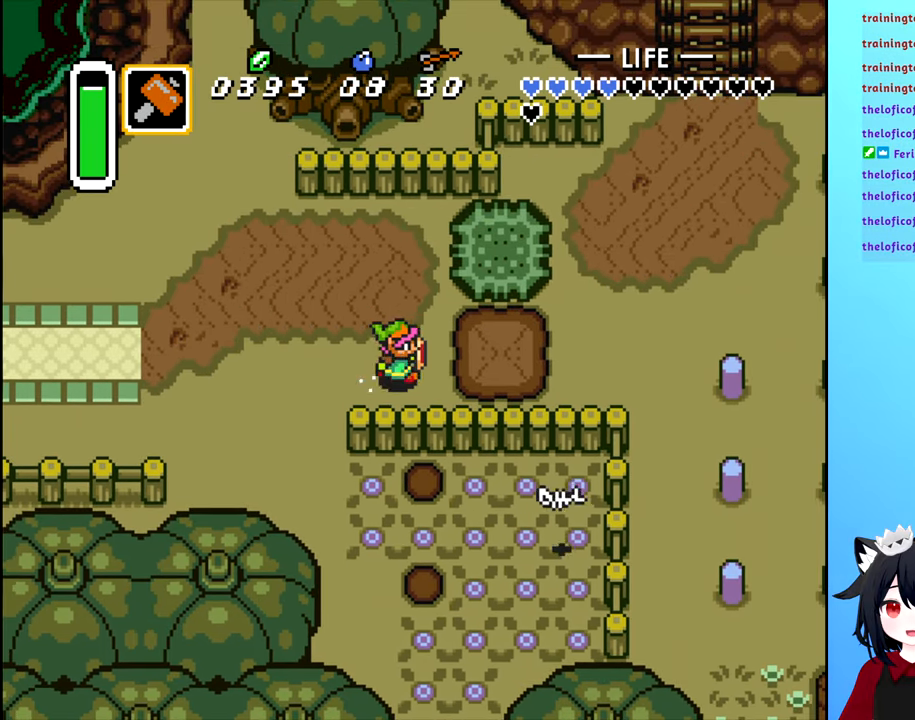
{"buttons": ["DPAD_UP"], "events": [[367, "DPAD_UP", "down"], [384, "DPAD_RIGHT", "up"], [467, "B", "up"]]}
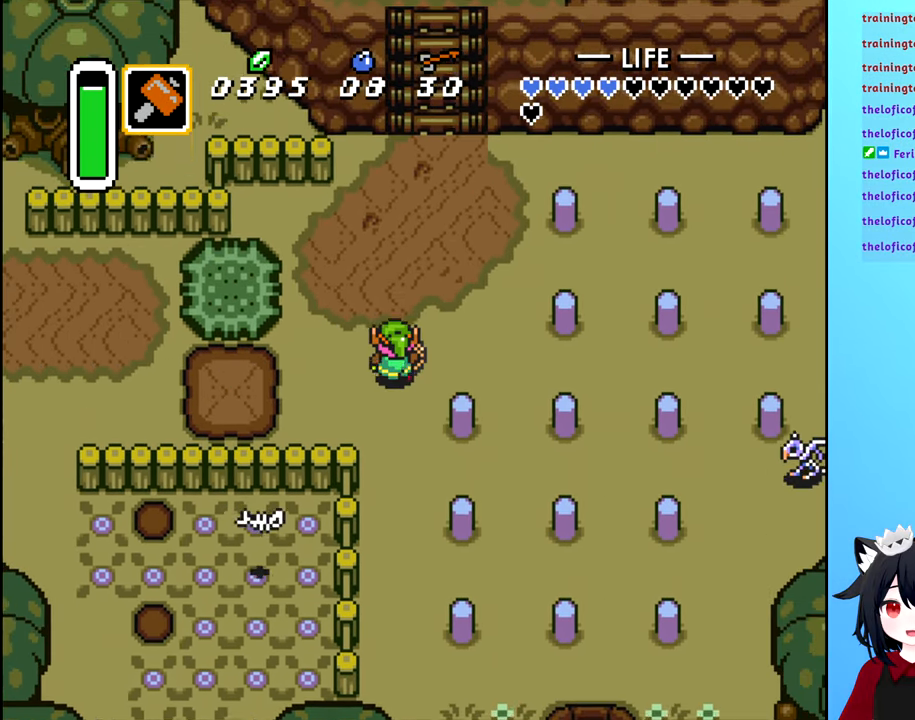
{"buttons": ["B", "DPAD_RIGHT"], "events": [[34, "DPAD_RIGHT", "down"], [34, "DPAD_UP", "up"], [417, "B", "down"]]}
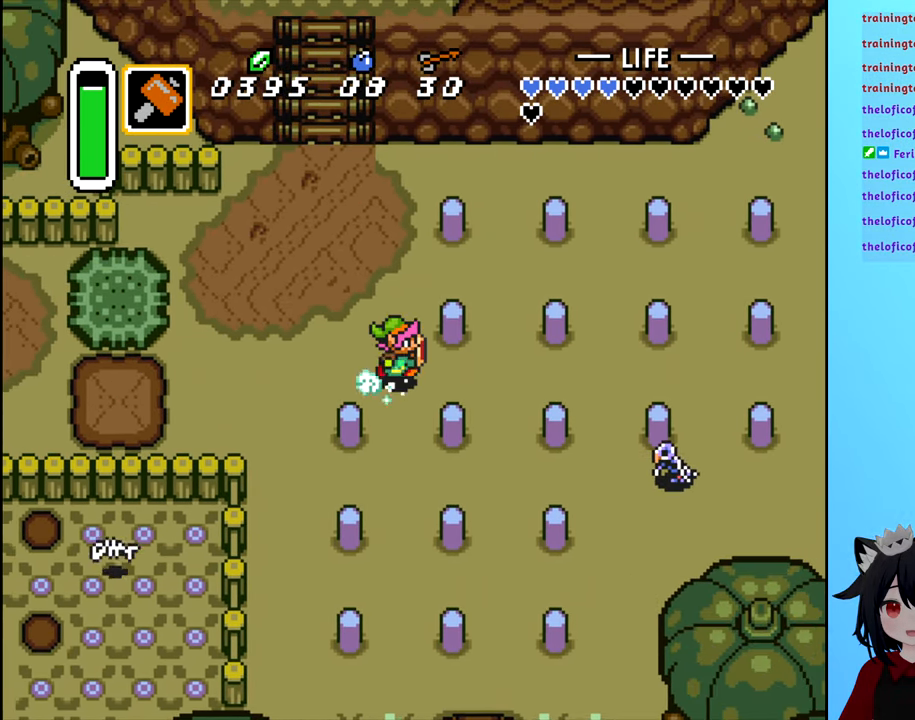
{"buttons": ["B", "DPAD_RIGHT"], "events": []}
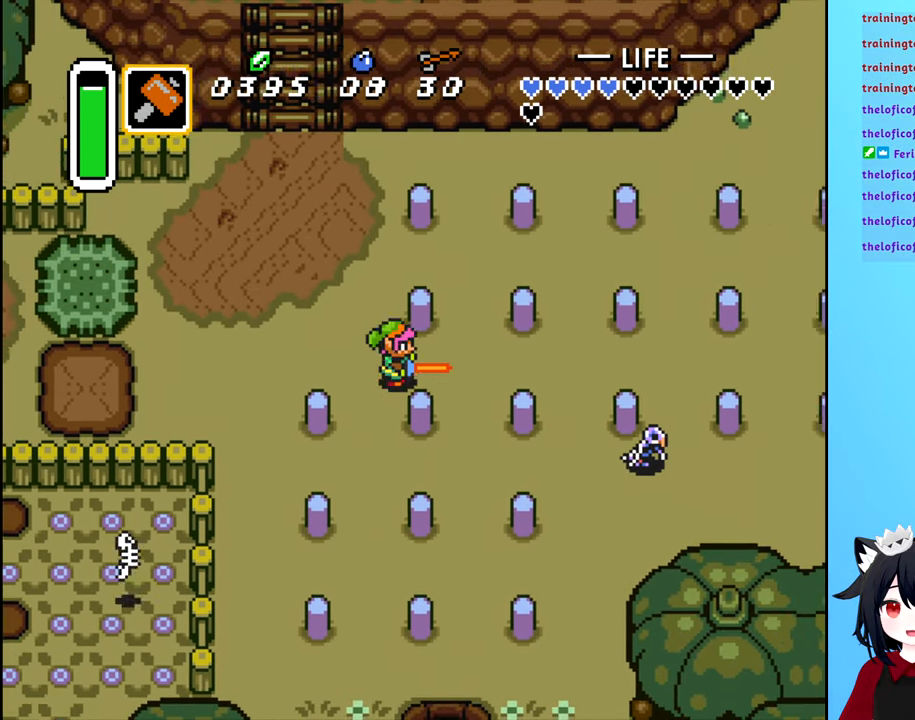
{"buttons": ["B", "DPAD_RIGHT"], "events": []}
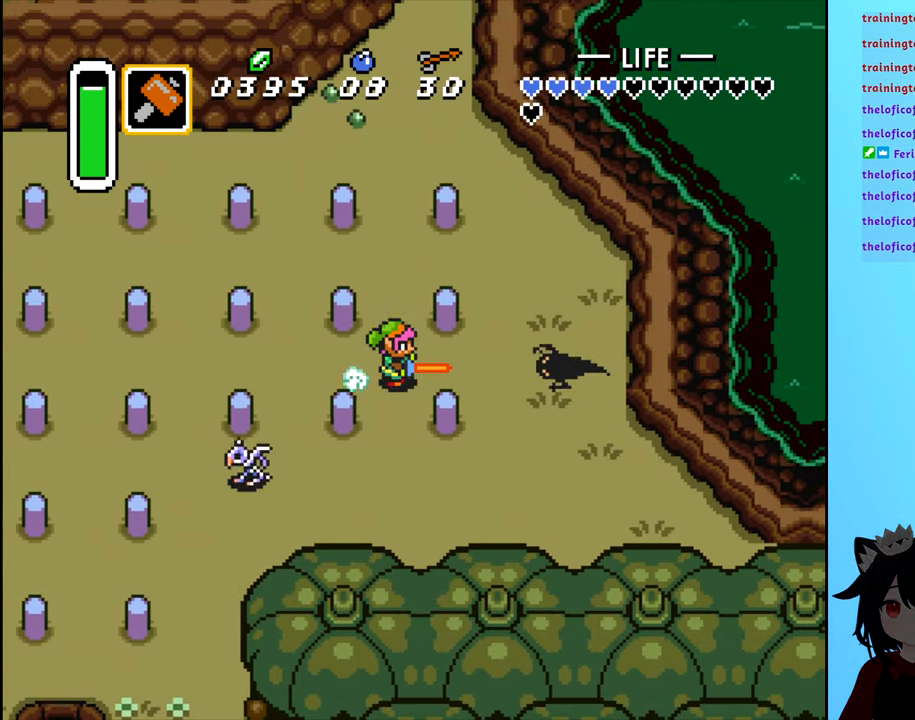
{"buttons": ["DPAD_UP"], "events": [[84, "B", "up"], [134, "DPAD_RIGHT", "up"], [134, "DPAD_UP", "down"]]}
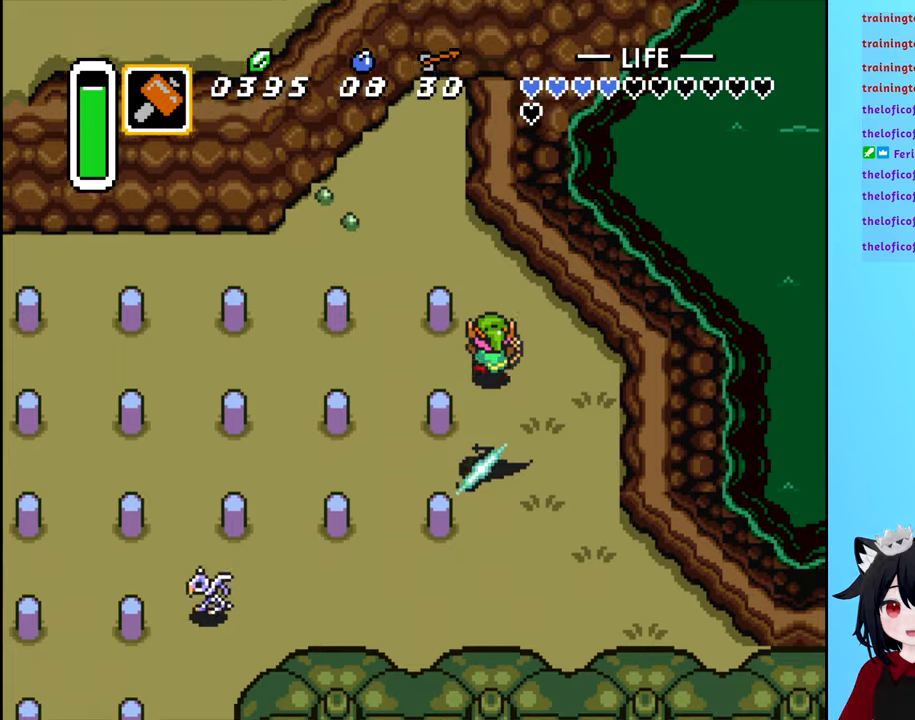
{"buttons": ["DPAD_LEFT"], "events": [[250, "DPAD_UP", "up"], [316, "DPAD_LEFT", "down"]]}
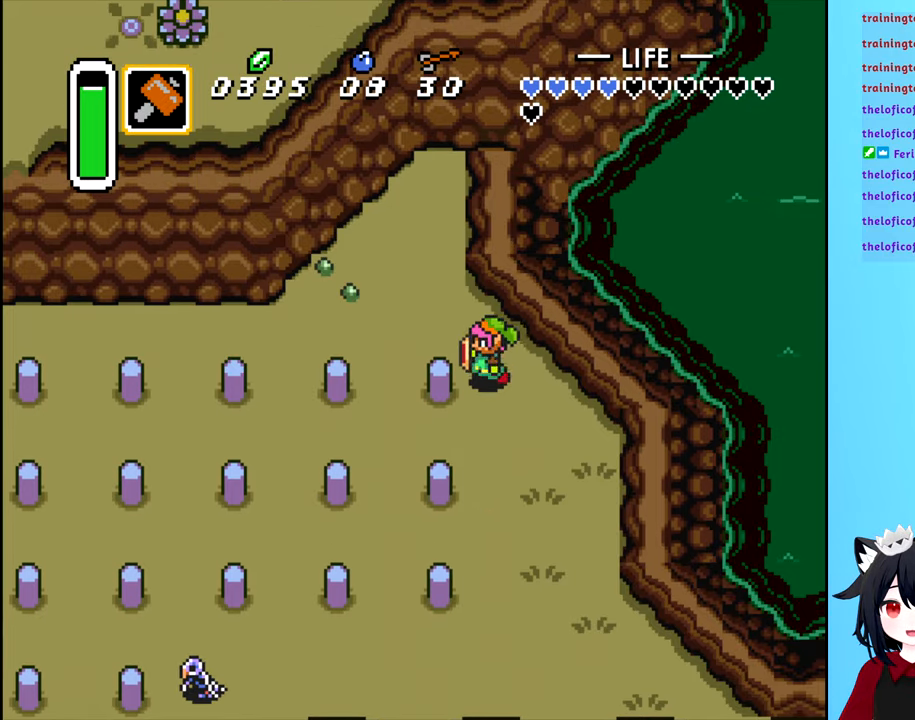
{"buttons": ["DPAD_LEFT"], "events": [[83, "DPAD_LEFT", "up"], [83, "DPAD_UP", "down"], [300, "DPAD_LEFT", "down"], [300, "DPAD_UP", "up"]]}
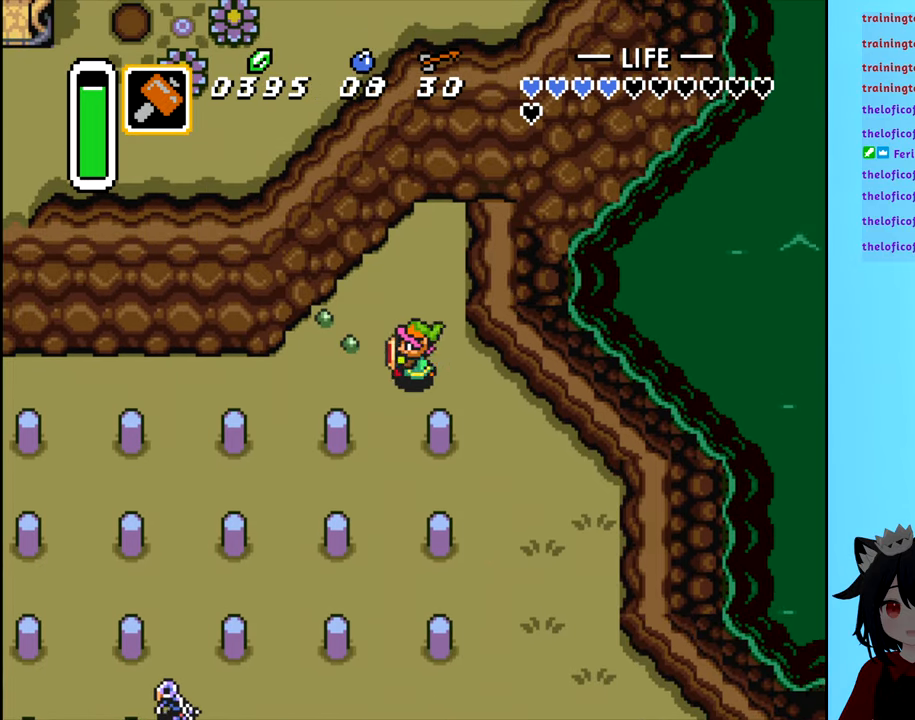
{"buttons": ["B", "DPAD_LEFT"], "events": [[216, "B", "down"]]}
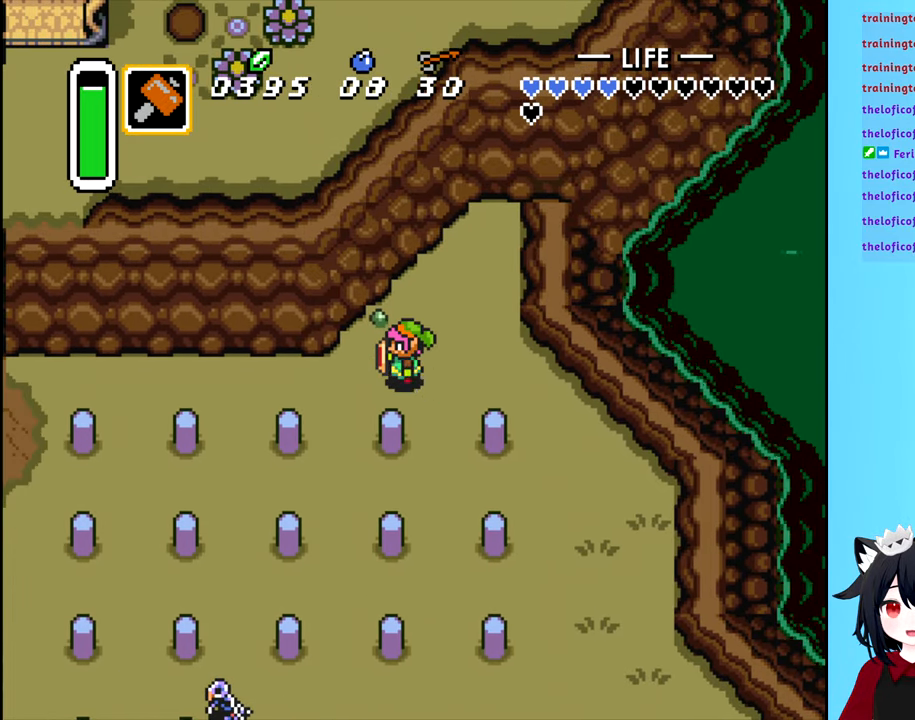
{"buttons": ["B", "DPAD_LEFT"], "events": []}
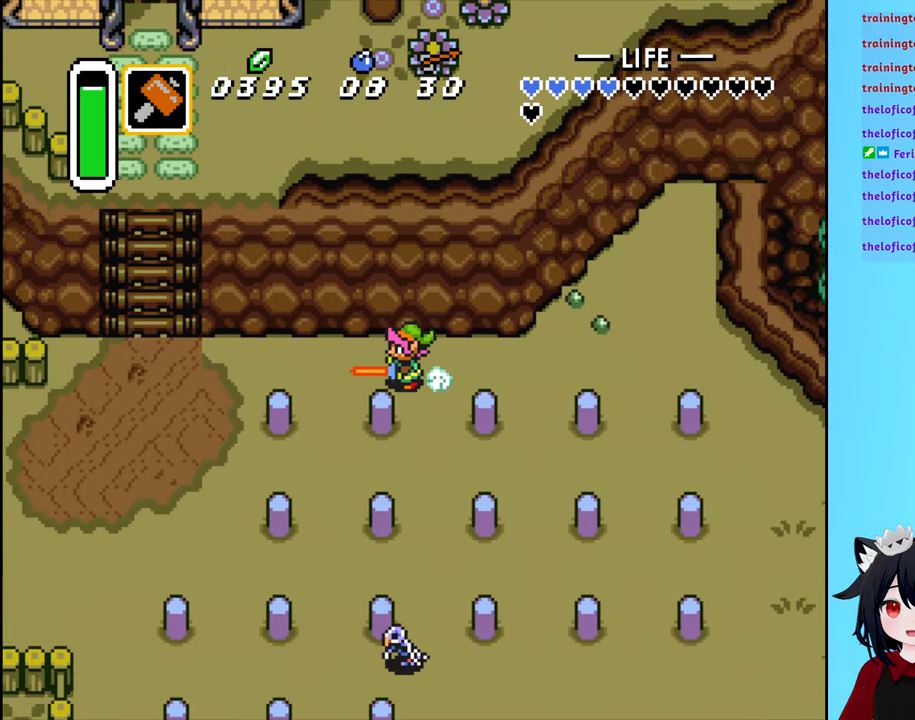
{"buttons": ["DPAD_UP"], "events": [[316, "DPAD_LEFT", "up"], [316, "DPAD_UP", "down"], [333, "B", "up"]]}
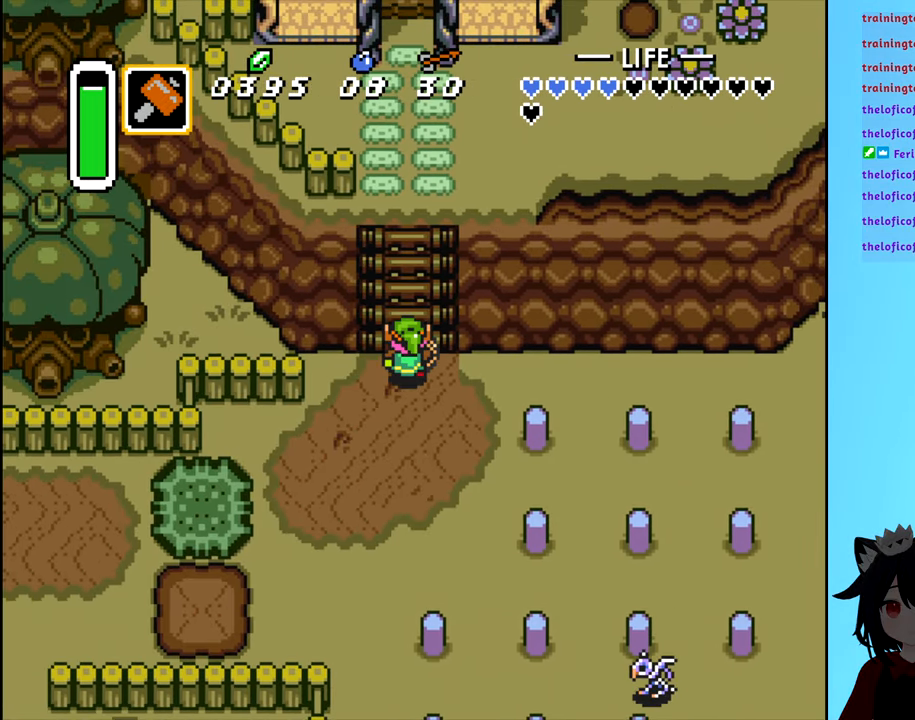
{"buttons": ["DPAD_UP"], "events": []}
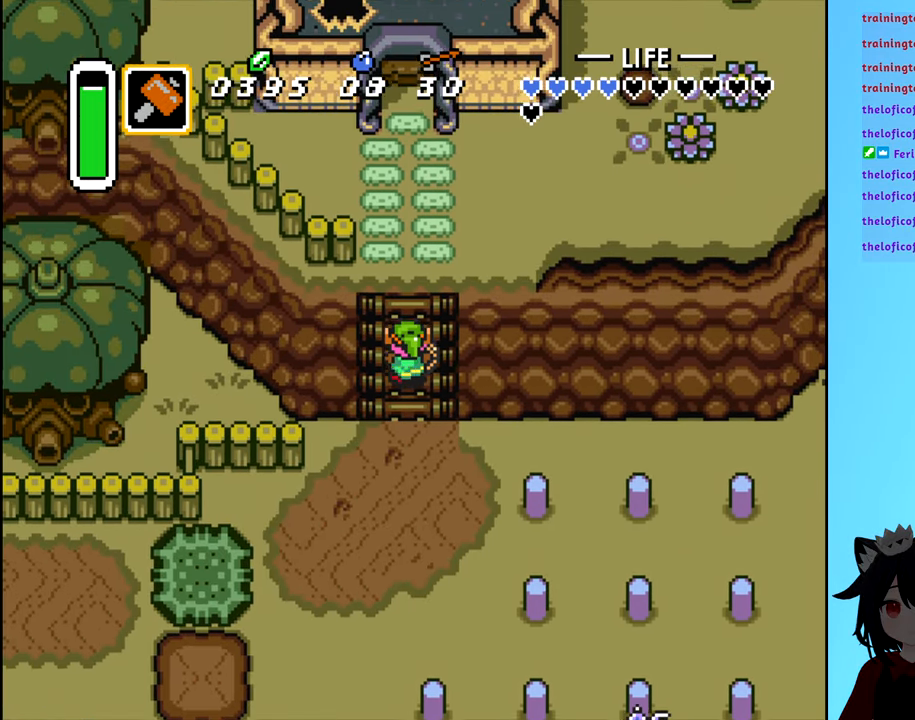
{"buttons": ["DPAD_UP"], "events": []}
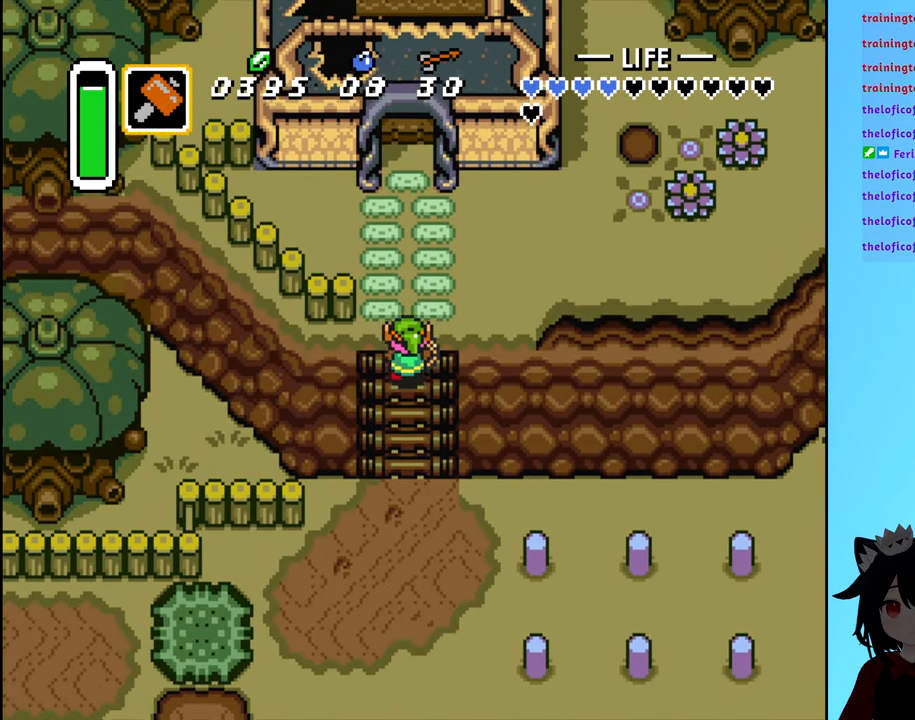
{"buttons": ["DPAD_RIGHT"], "events": [[300, "DPAD_RIGHT", "down"], [350, "DPAD_UP", "up"]]}
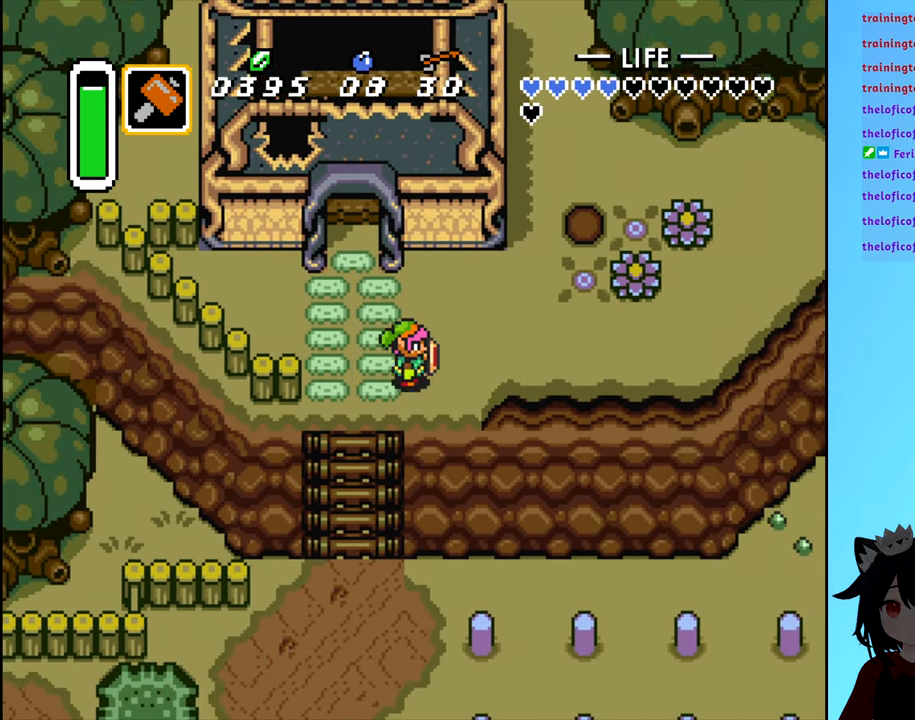
{"buttons": ["DPAD_UP", "DPAD_RIGHT"], "events": [[216, "DPAD_UP", "down"], [250, "DPAD_RIGHT", "up"], [450, "DPAD_RIGHT", "down"]]}
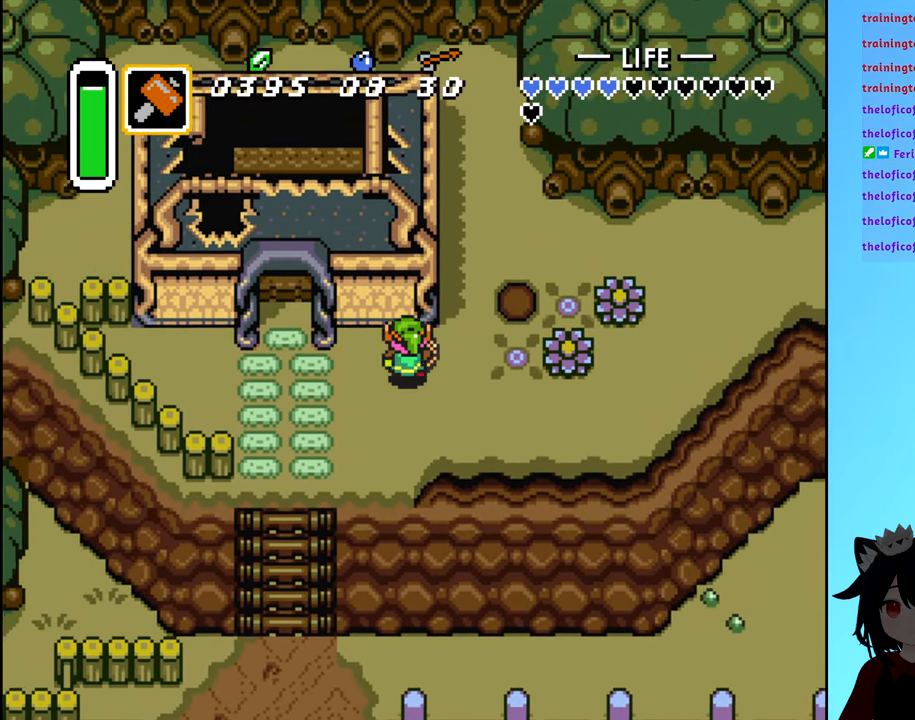
{"buttons": ["DPAD_UP"], "events": [[116, "DPAD_UP", "up"], [366, "DPAD_UP", "down"], [433, "DPAD_RIGHT", "up"]]}
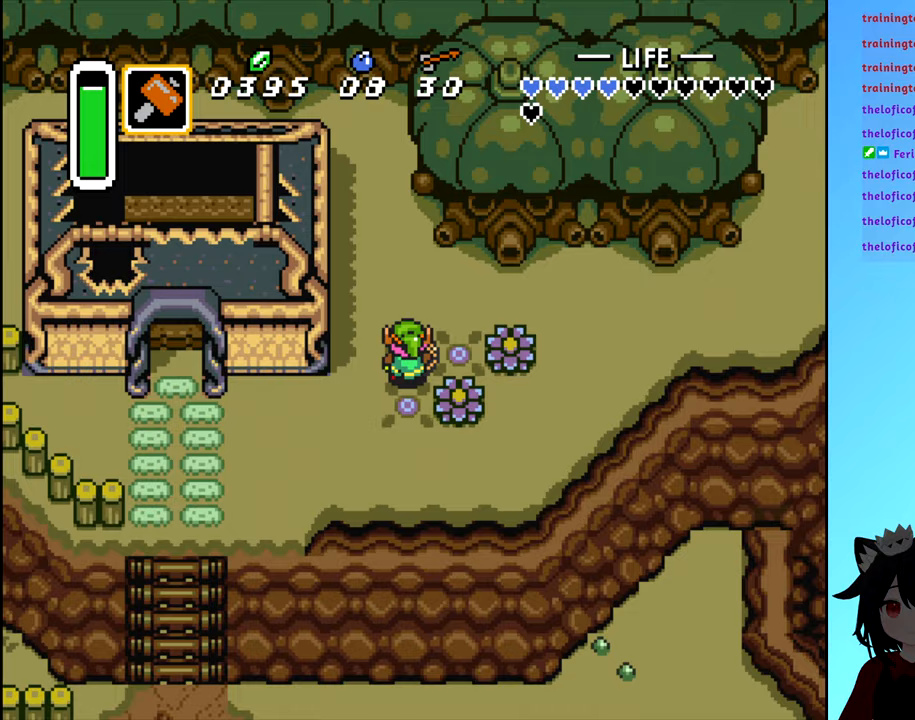
{"buttons": ["DPAD_RIGHT"], "events": [[133, "DPAD_RIGHT", "down"], [167, "DPAD_UP", "up"]]}
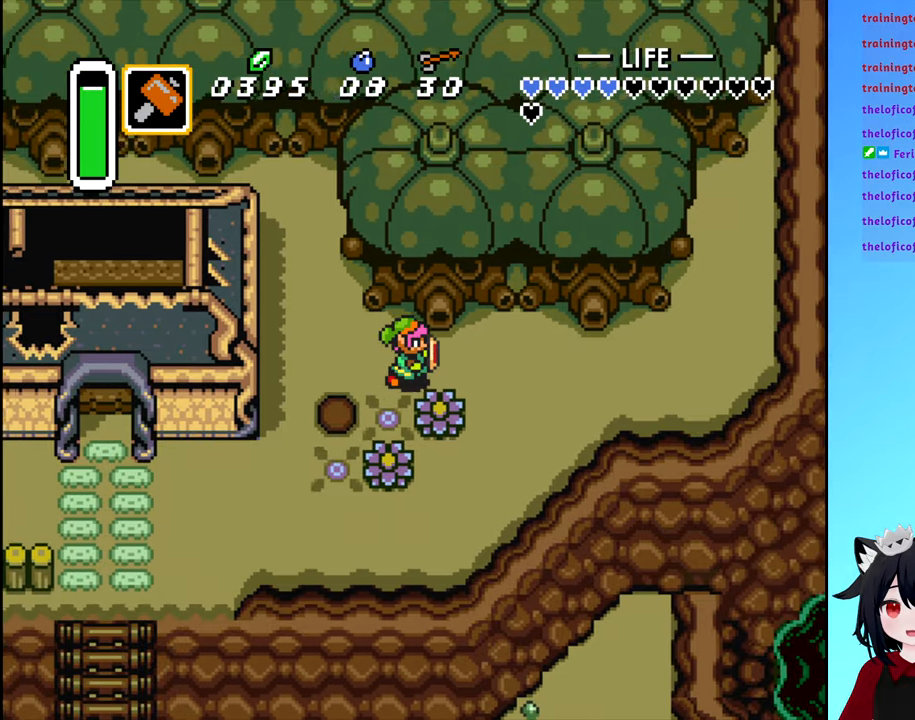
{"buttons": ["DPAD_LEFT"], "events": [[233, "DPAD_RIGHT", "up"], [367, "DPAD_LEFT", "down"]]}
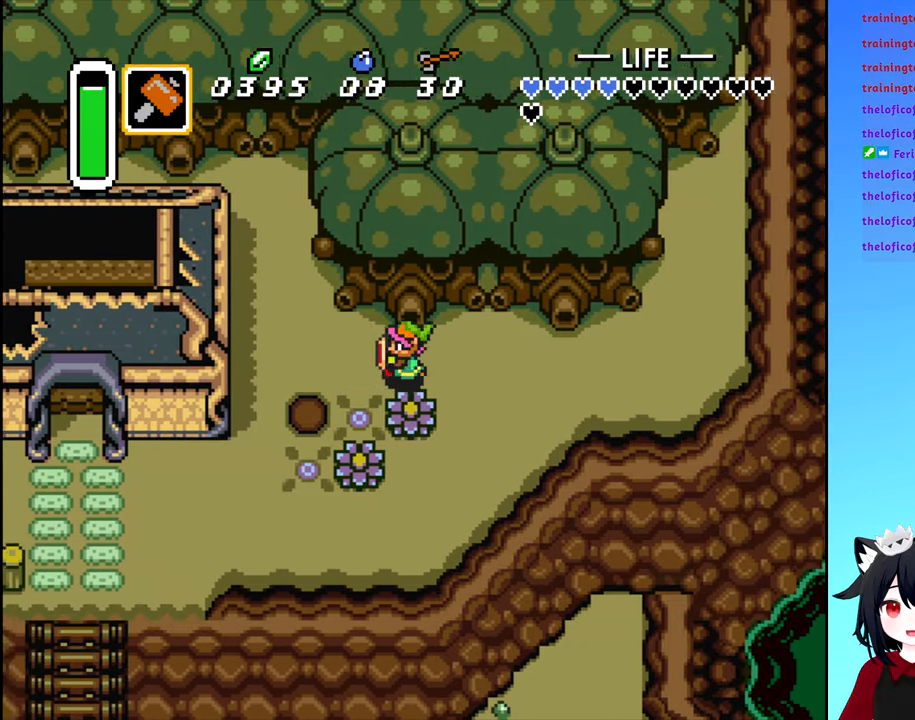
{"buttons": ["DPAD_DOWN"], "events": [[433, "DPAD_DOWN", "down"], [450, "DPAD_LEFT", "up"]]}